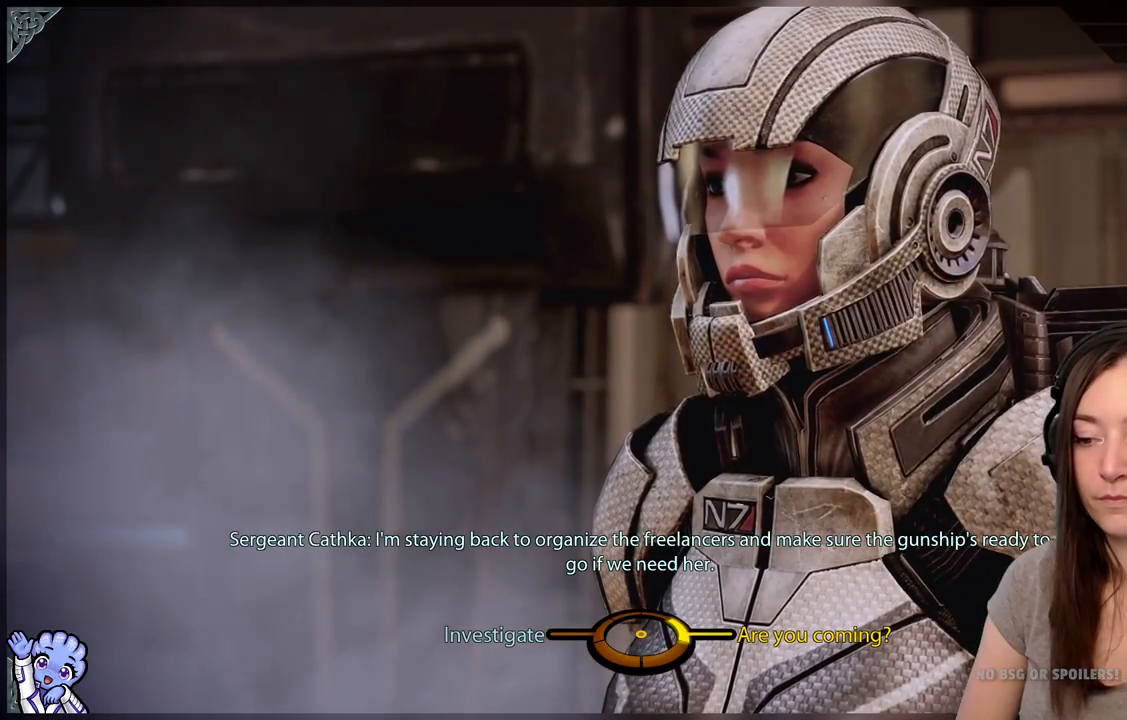
Gameplay with a controller (Xbox layout); each line is a JSON object with the inputs held at the frame after it. "events" lists button and stick changes between this image and that frame as [ms after this image, input, new state], when the widget could be followed in between. Not read: L3 SHARE.
{"buttons": ["A"], "left_stick": "left", "right_stick": "center", "events": [[133, "left_stick", "down-left"], [433, "A", "down"], [433, "left_stick", "left"]]}
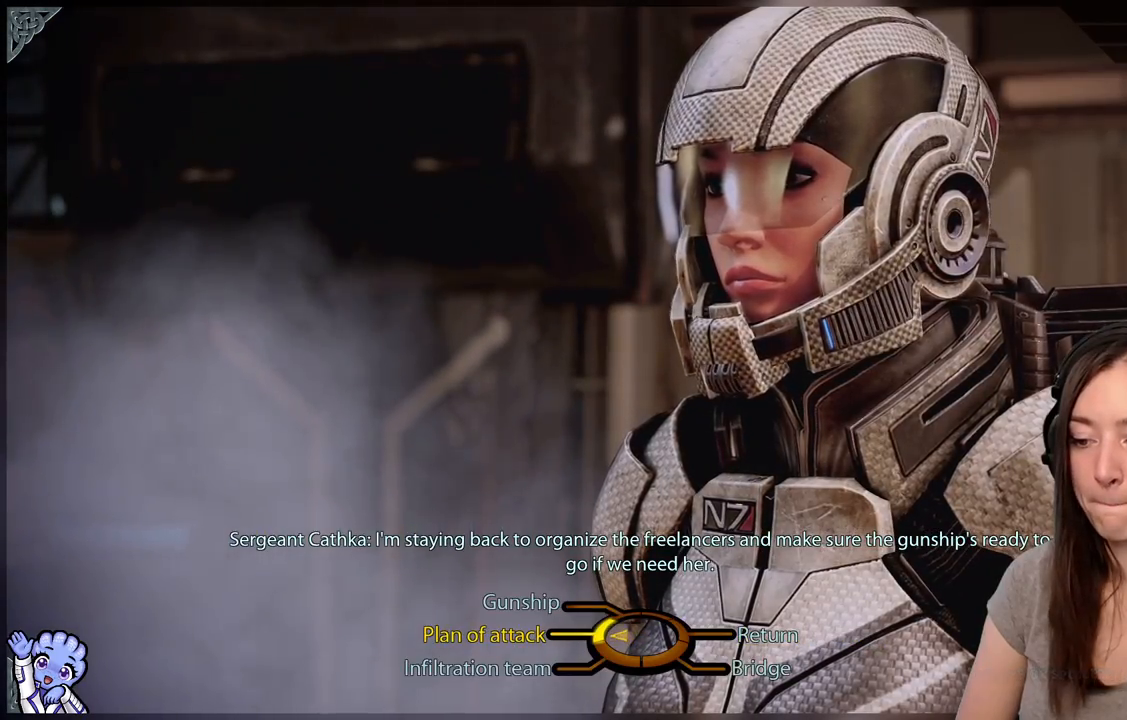
{"buttons": [], "left_stick": "left", "right_stick": "center", "events": [[33, "A", "up"]]}
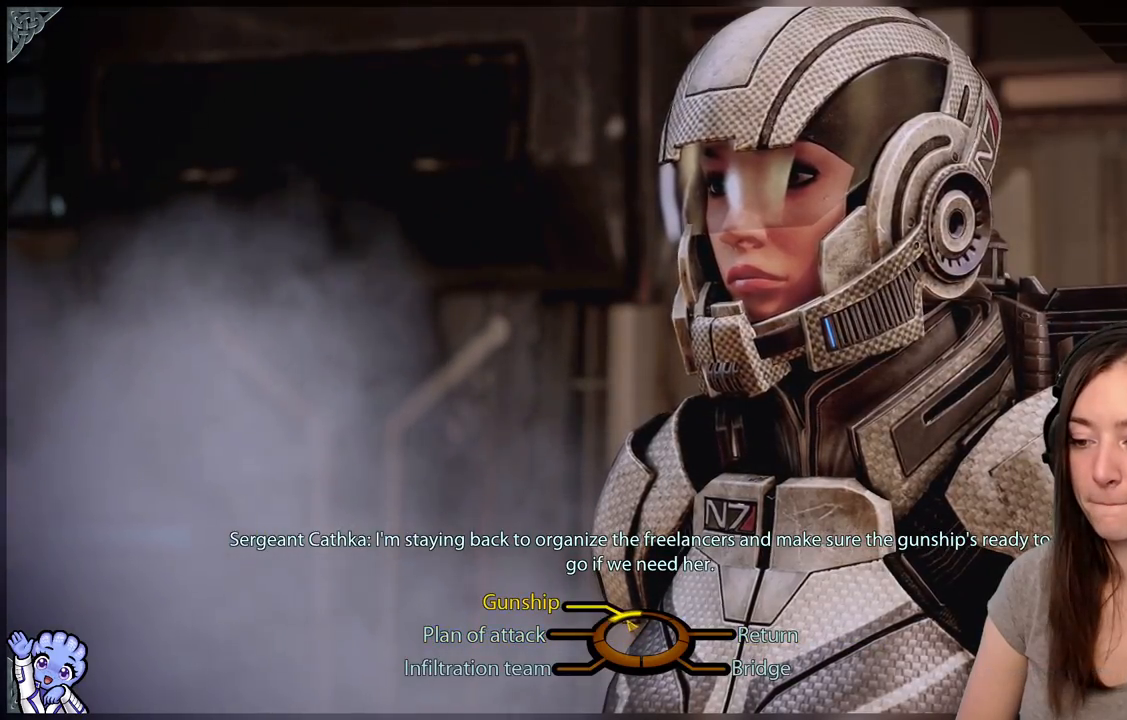
{"buttons": [], "left_stick": "left", "right_stick": "center", "events": [[33, "left_stick", "up-left"], [333, "left_stick", "left"]]}
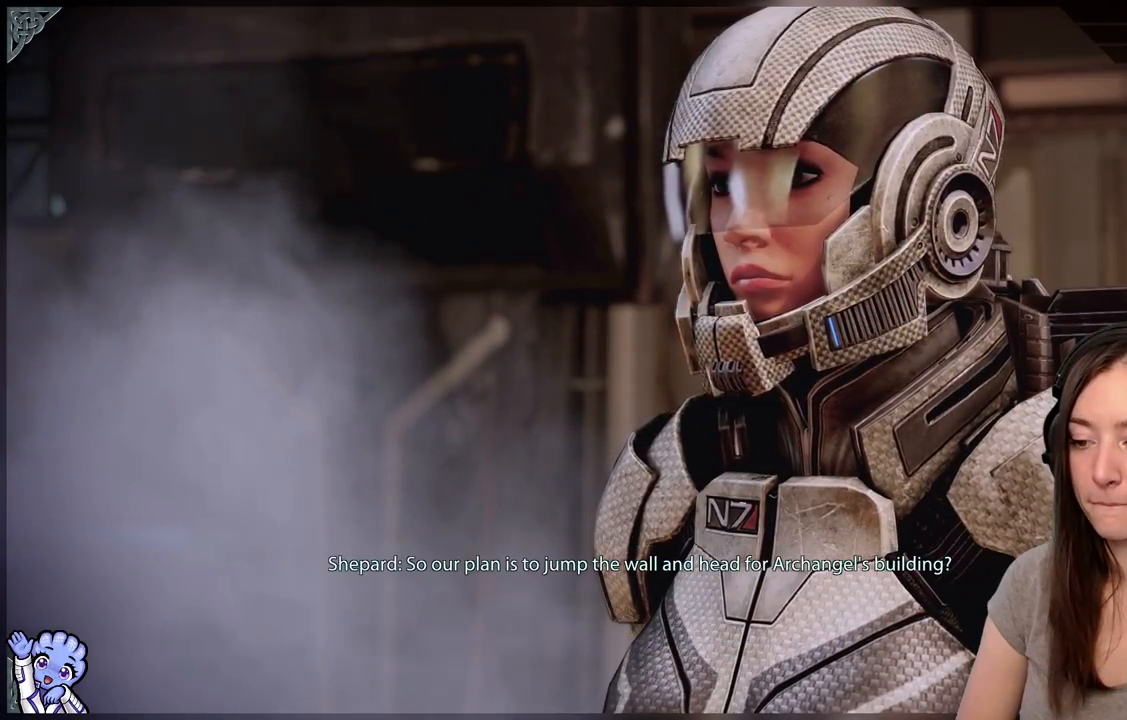
{"buttons": [], "left_stick": "center", "right_stick": "center", "events": [[83, "A", "down"], [183, "A", "up"], [300, "left_stick", "center"]]}